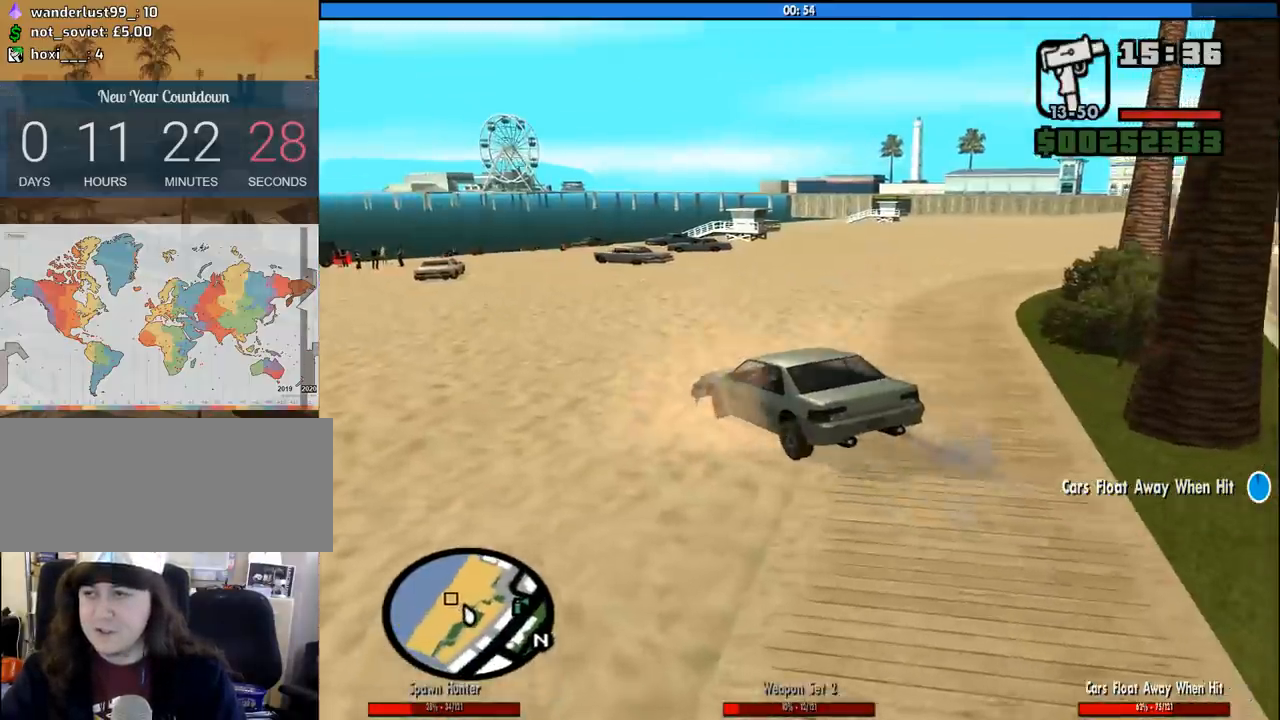
Gameplay with keyboard and mouse; each line is a JSON object with the keys and mouse buttons held at the frame after it. "events" lists presses ("down") and releases ("up") of "1", "2", "3", "4", "5", "6", "8", "a", "alt", "c", "ctrl", "d", "down", "e", "escape", "f", "f1", "f2", "f3", "g", "h", "left", "num2", "q", "r", "right", "s", "shift", "space", "tab", "up", "v", "w", "x", "z", "mouse_left", "mouse_middle", "mouse_right", "mouse_wheel_up" and "mouse_wheel_down" between this image and that frame as [ms after this image, input, new state], when the widget could be followed in between. "mouse_left", "mouse_middle", "mouse_right", "mouse_wheel_up", "mouse_wheel_down" = the "left", "middle", "right", "wheel_up", "wheel_down" buttons of the "mouse" list. No other keys are recorded. Mouse movement is not recorded.
{"keys": ["d", "w"], "mouse": [], "events": []}
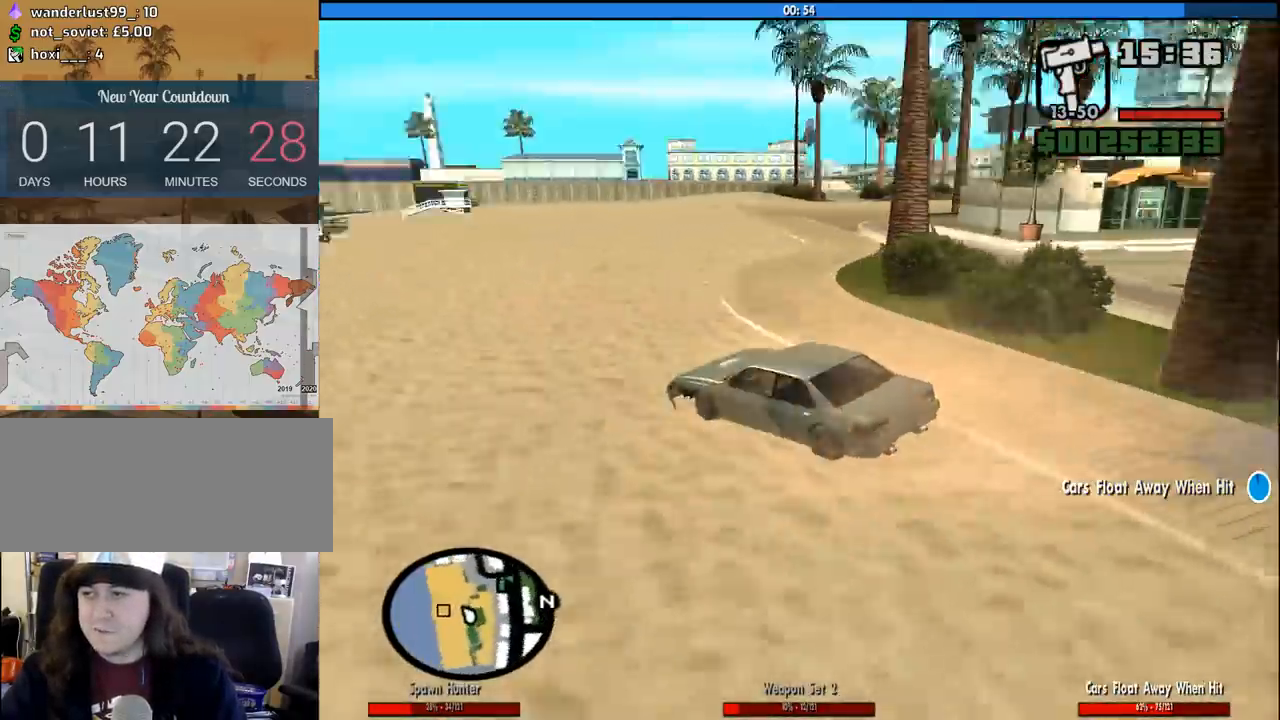
{"keys": ["d", "w"], "mouse": [], "events": [[383, "d", "up"], [483, "d", "down"]]}
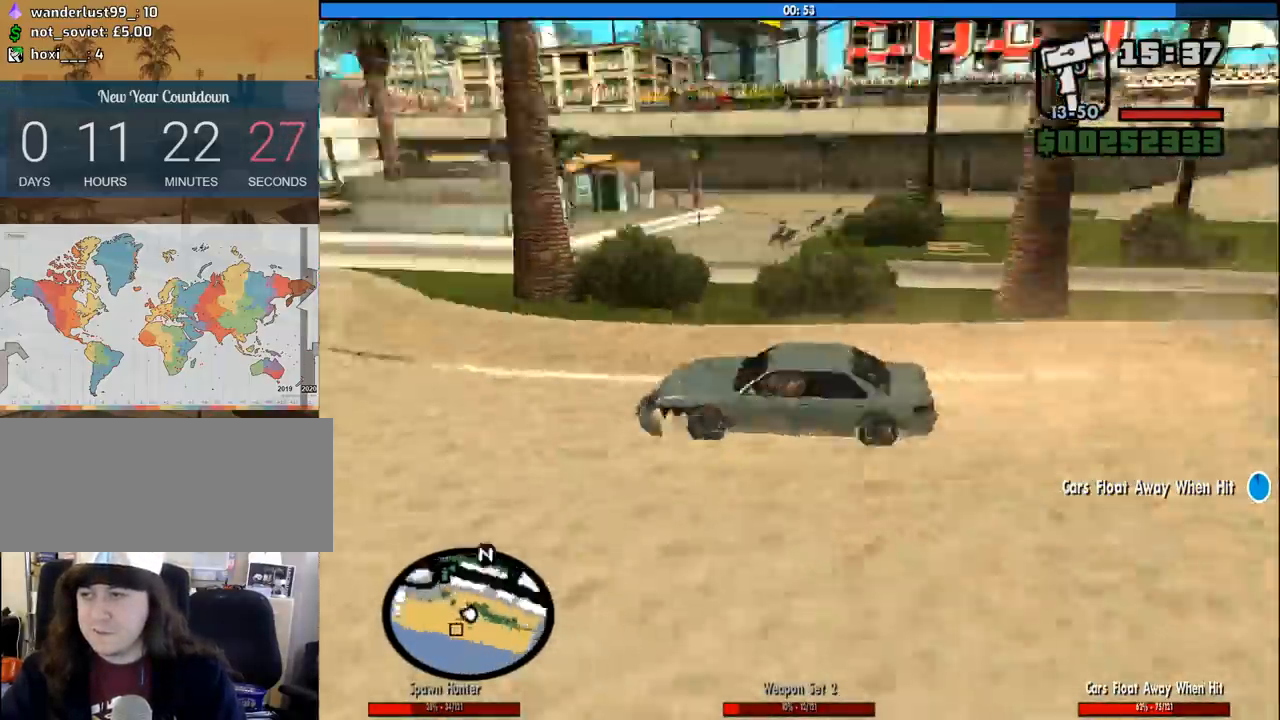
{"keys": ["w"], "mouse": [], "events": [[167, "d", "up"], [300, "d", "down"], [483, "d", "up"]]}
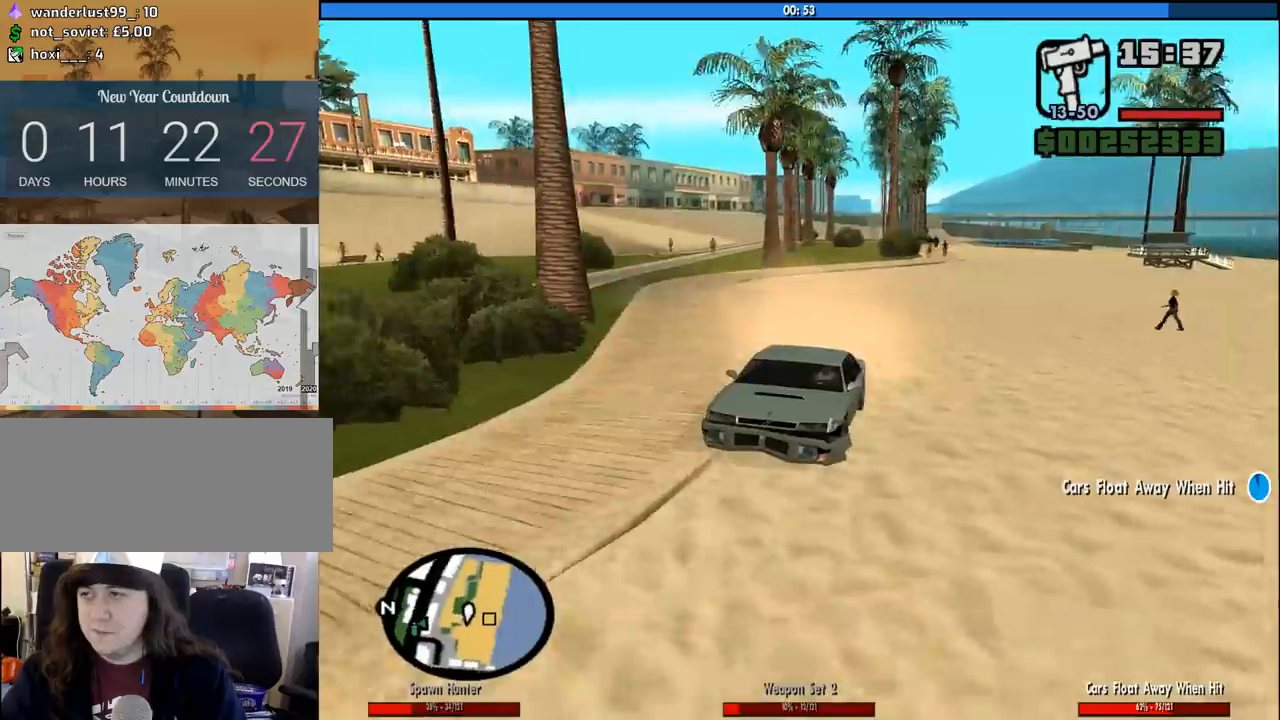
{"keys": ["w"], "mouse": [], "events": [[233, "d", "down"], [367, "d", "up"]]}
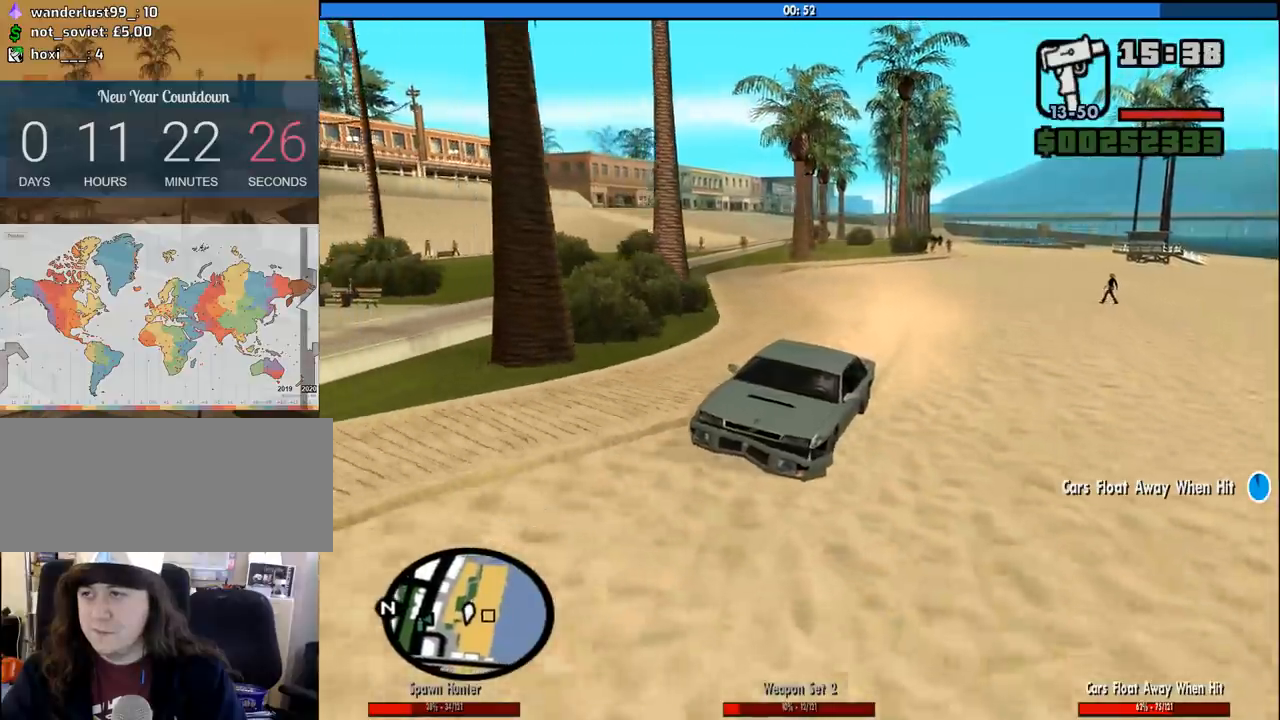
{"keys": ["w"], "mouse": [], "events": [[100, "d", "down"], [150, "w", "up"], [383, "w", "down"], [433, "d", "up"]]}
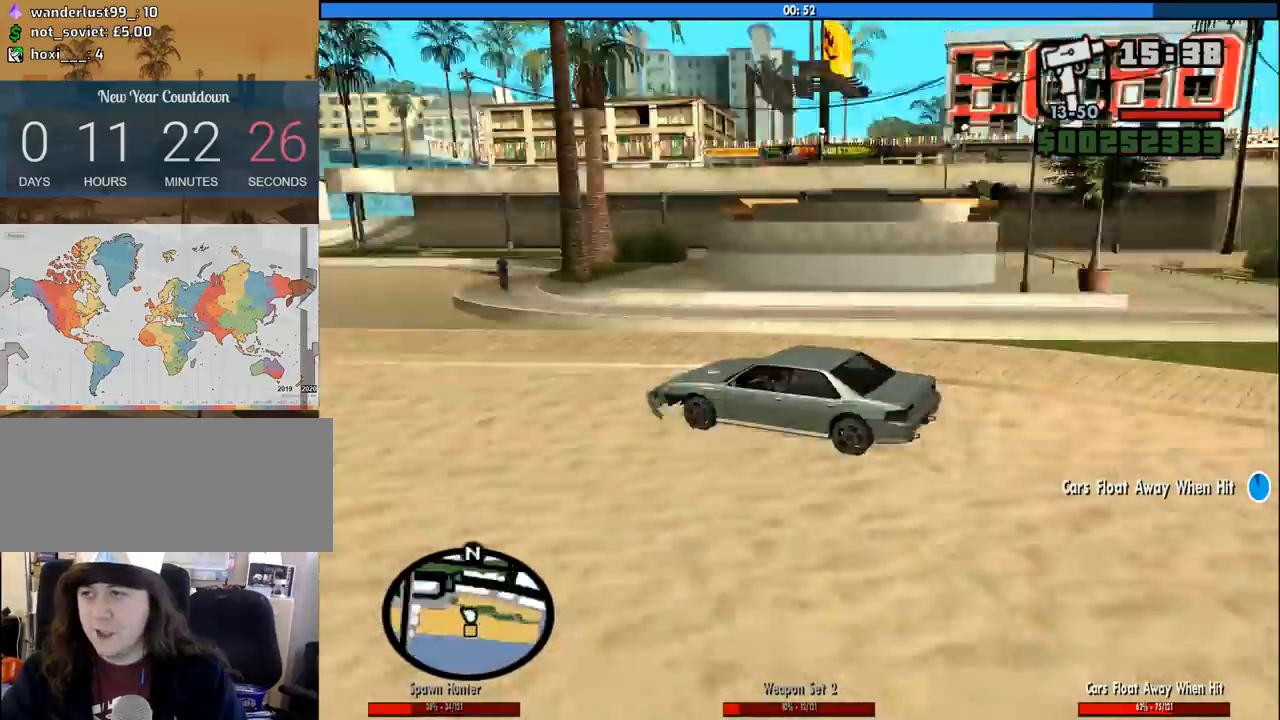
{"keys": ["d", "w"], "mouse": [], "events": [[17, "a", "down"], [250, "a", "up"], [433, "d", "down"]]}
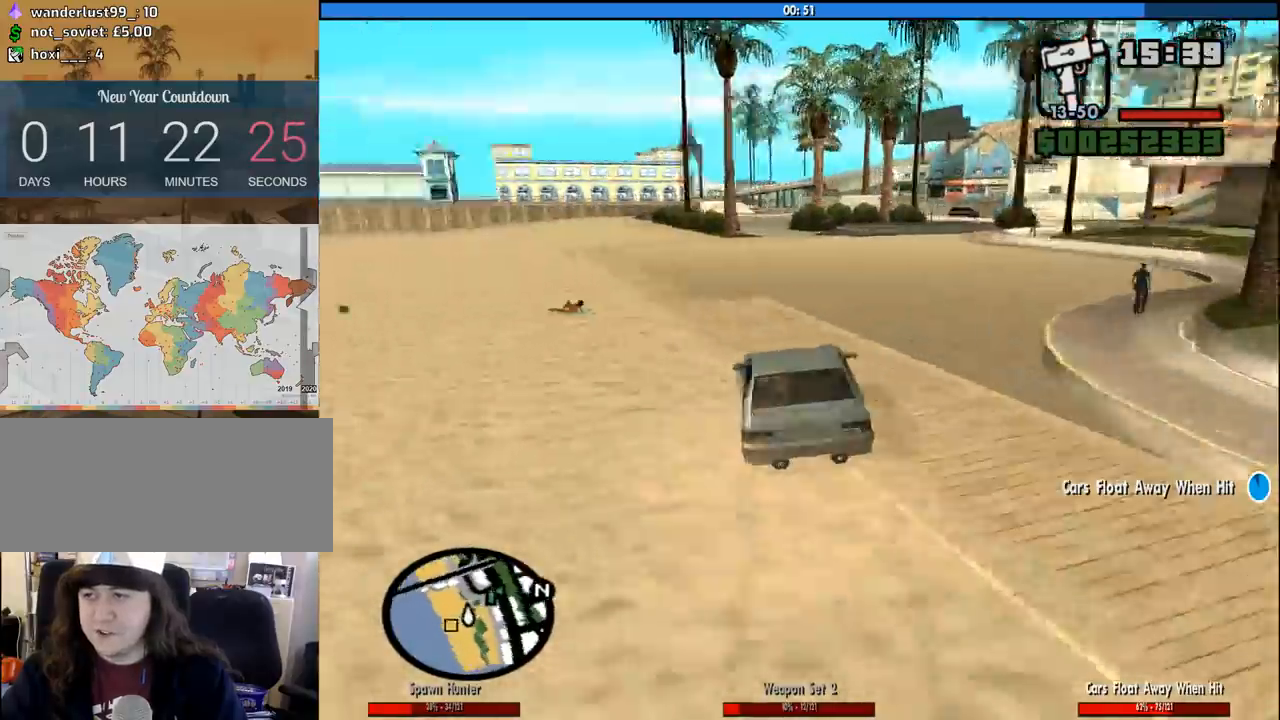
{"keys": ["d", "w"], "mouse": [], "events": []}
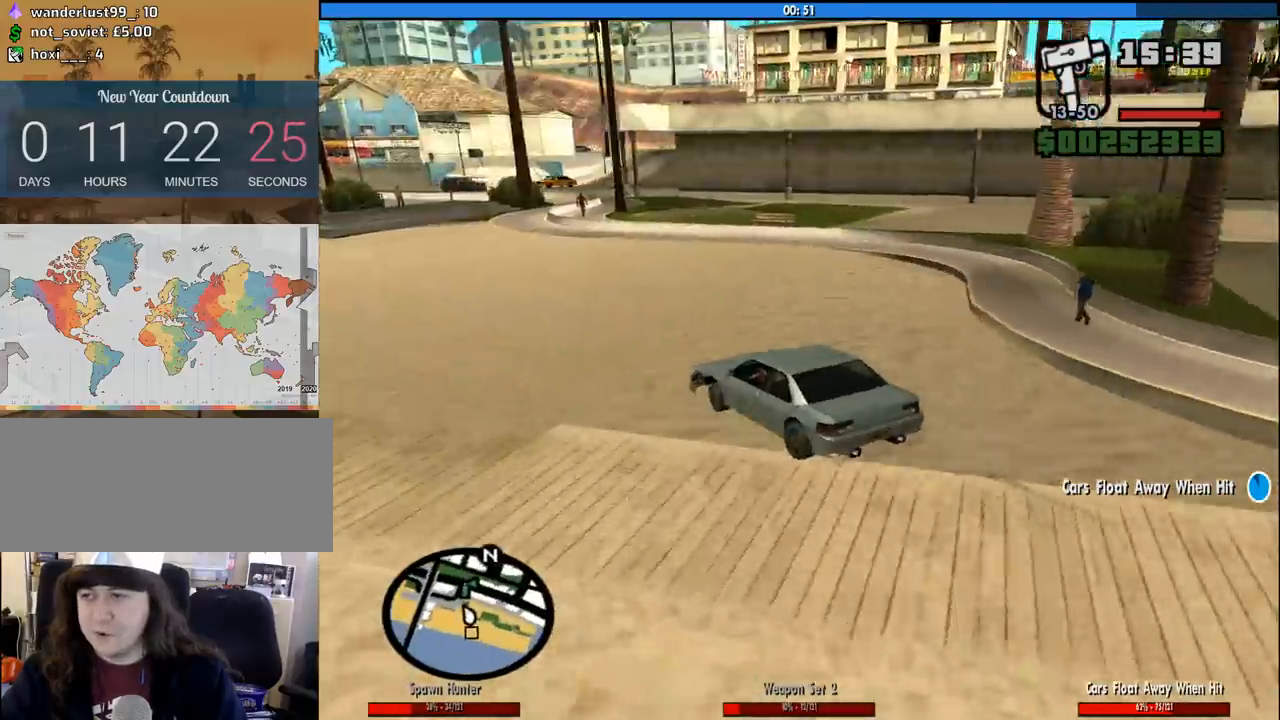
{"keys": ["a", "w"], "mouse": [], "events": [[100, "d", "up"], [333, "a", "down"]]}
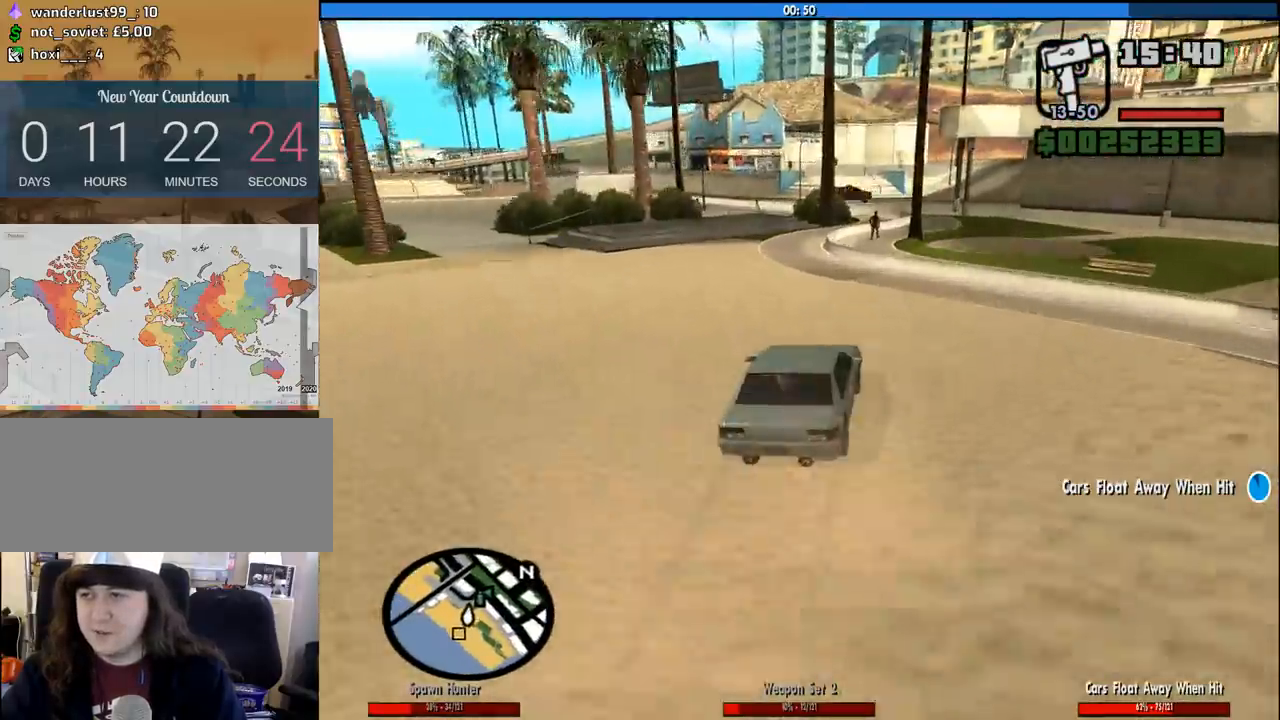
{"keys": [], "mouse": [], "events": [[250, "a", "up"], [300, "w", "up"]]}
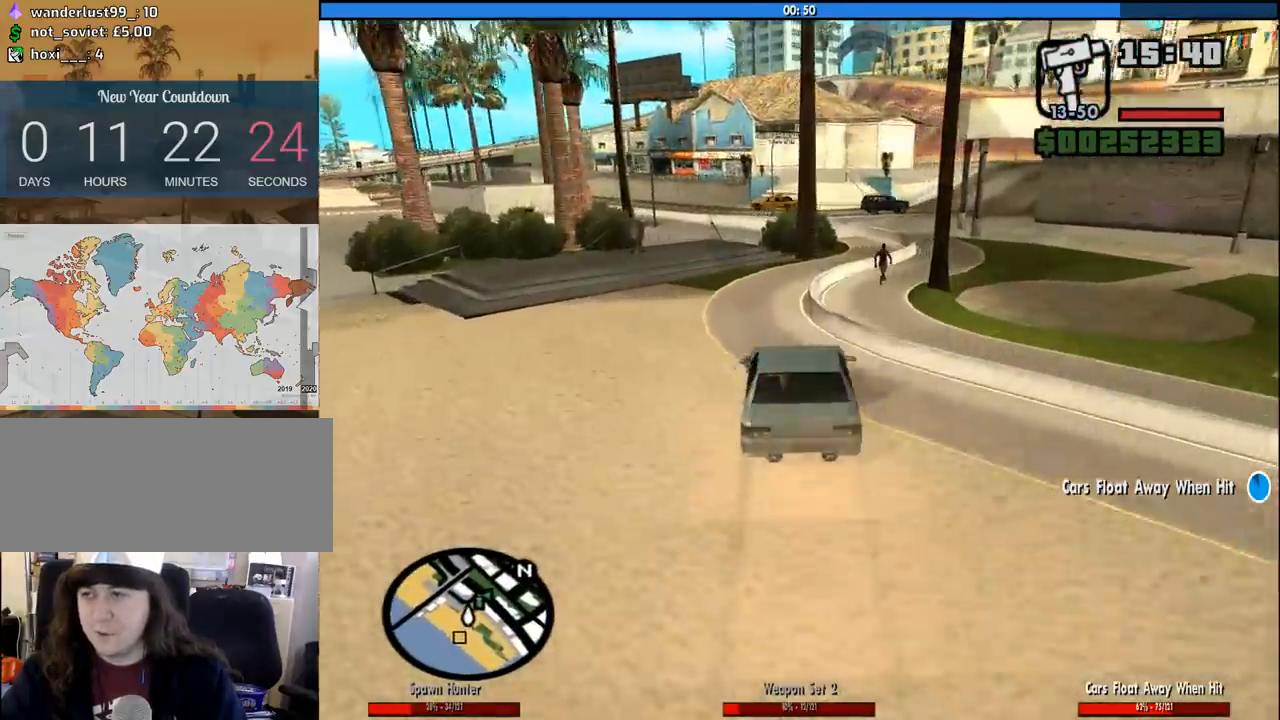
{"keys": ["d", "space"], "mouse": [], "events": [[33, "a", "down"], [133, "d", "down"], [183, "a", "up"], [233, "space", "down"], [367, "s", "down"], [500, "s", "up"]]}
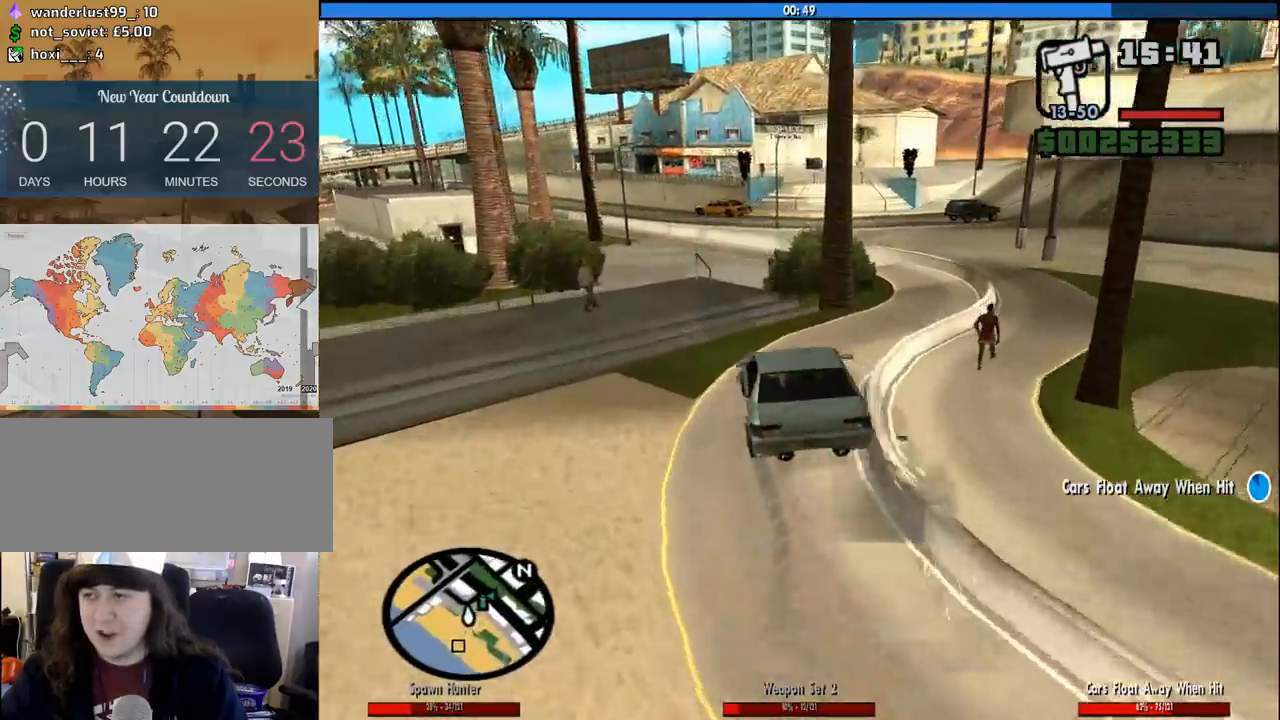
{"keys": ["d", "space"], "mouse": [], "events": []}
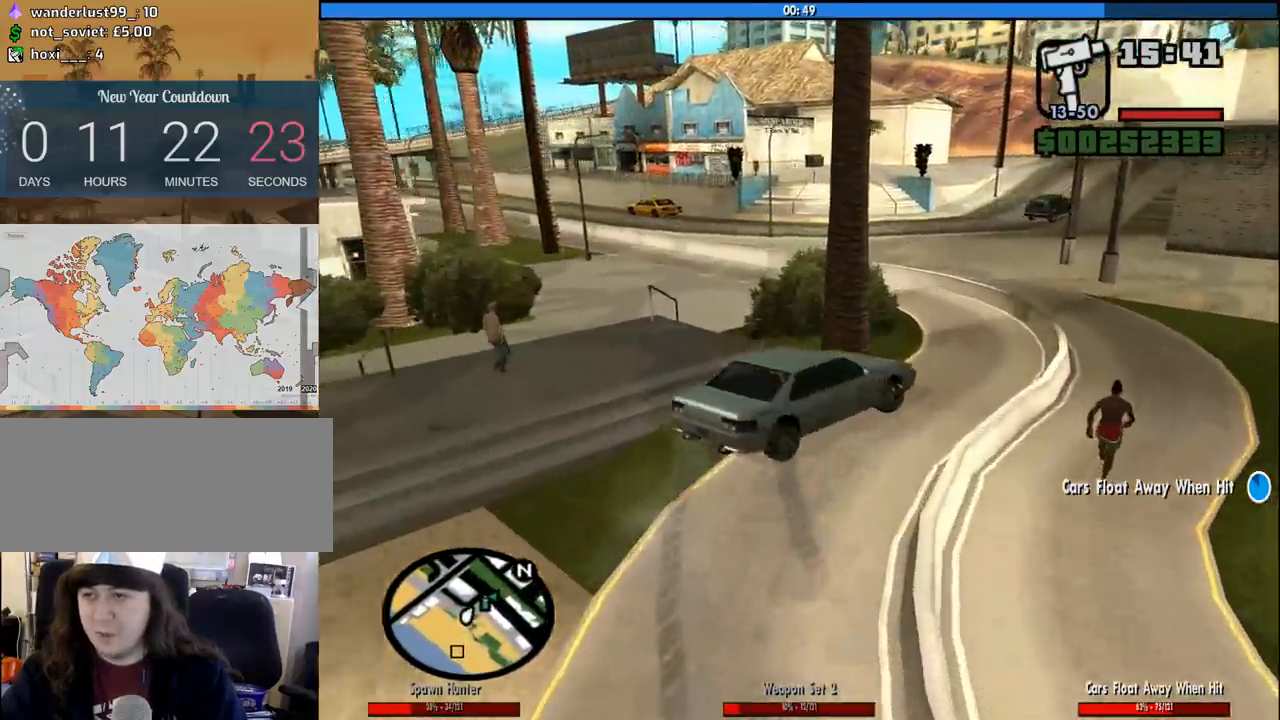
{"keys": ["a", "w"], "mouse": [], "events": [[167, "space", "up"], [250, "w", "down"], [300, "a", "down"], [300, "d", "up"]]}
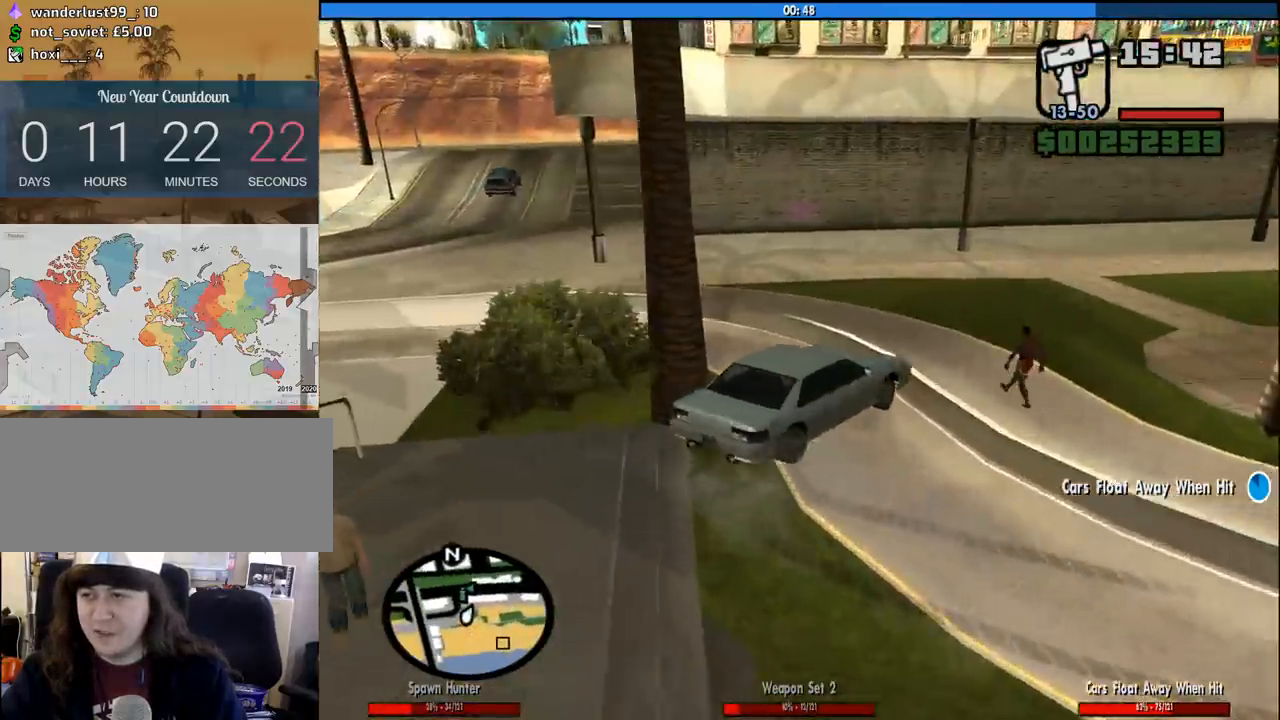
{"keys": ["a", "w"], "mouse": [], "events": []}
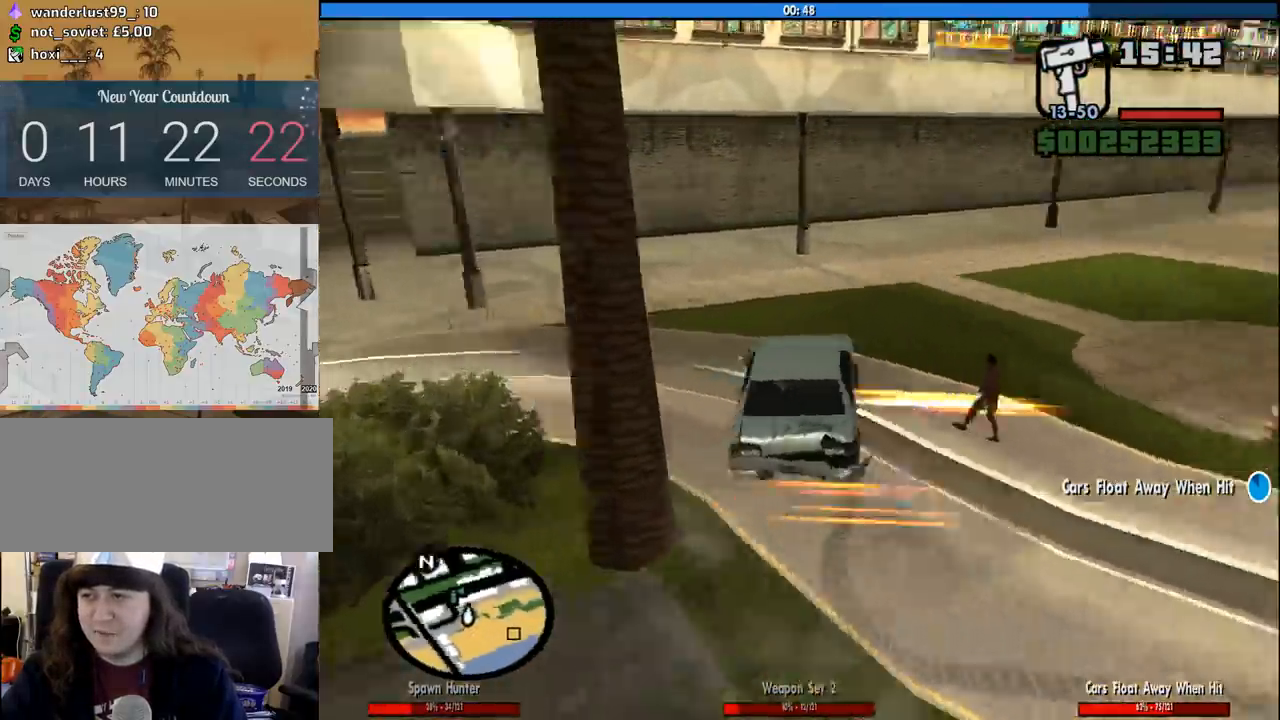
{"keys": ["a", "w"], "mouse": [], "events": []}
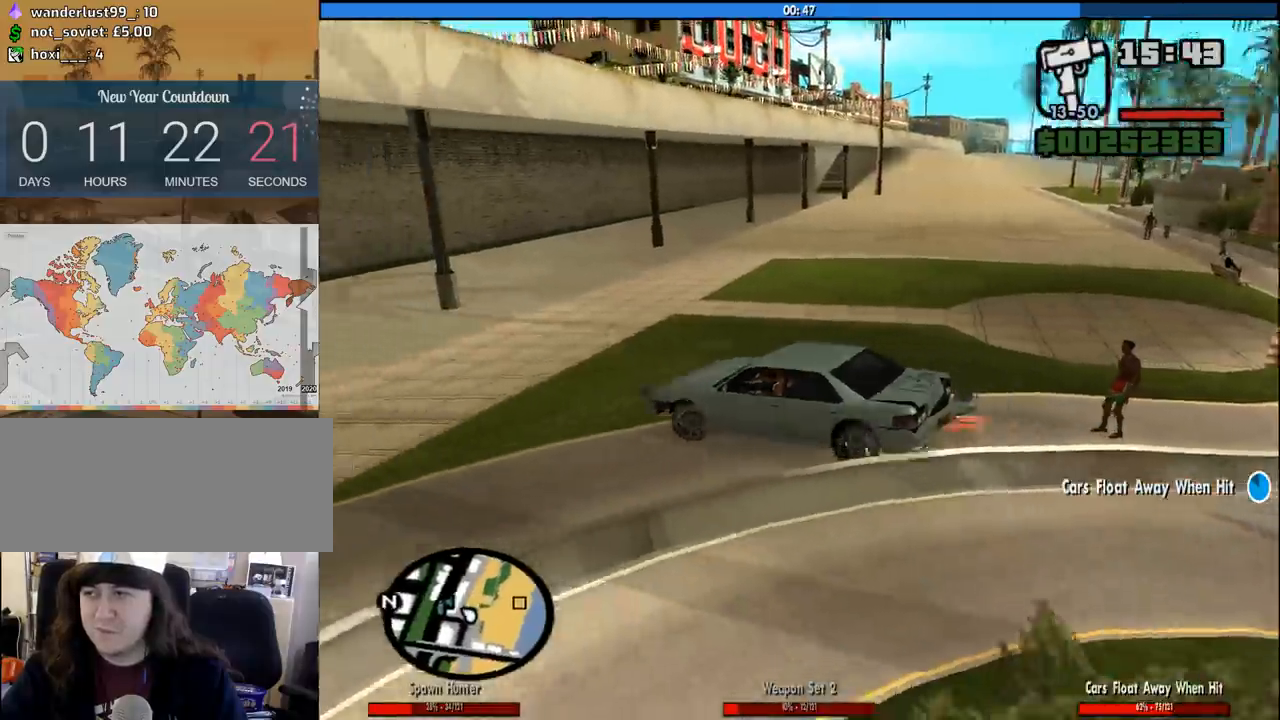
{"keys": ["a", "w"], "mouse": [], "events": []}
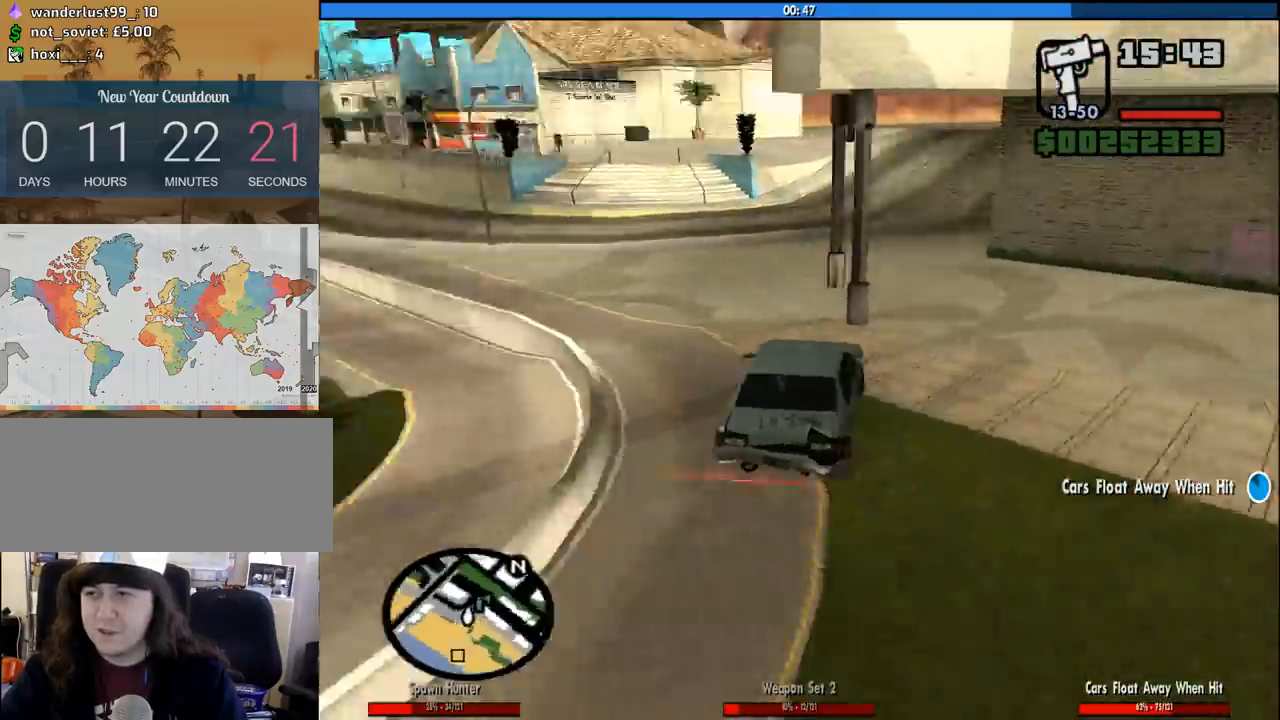
{"keys": ["w"], "mouse": [], "events": [[417, "a", "up"]]}
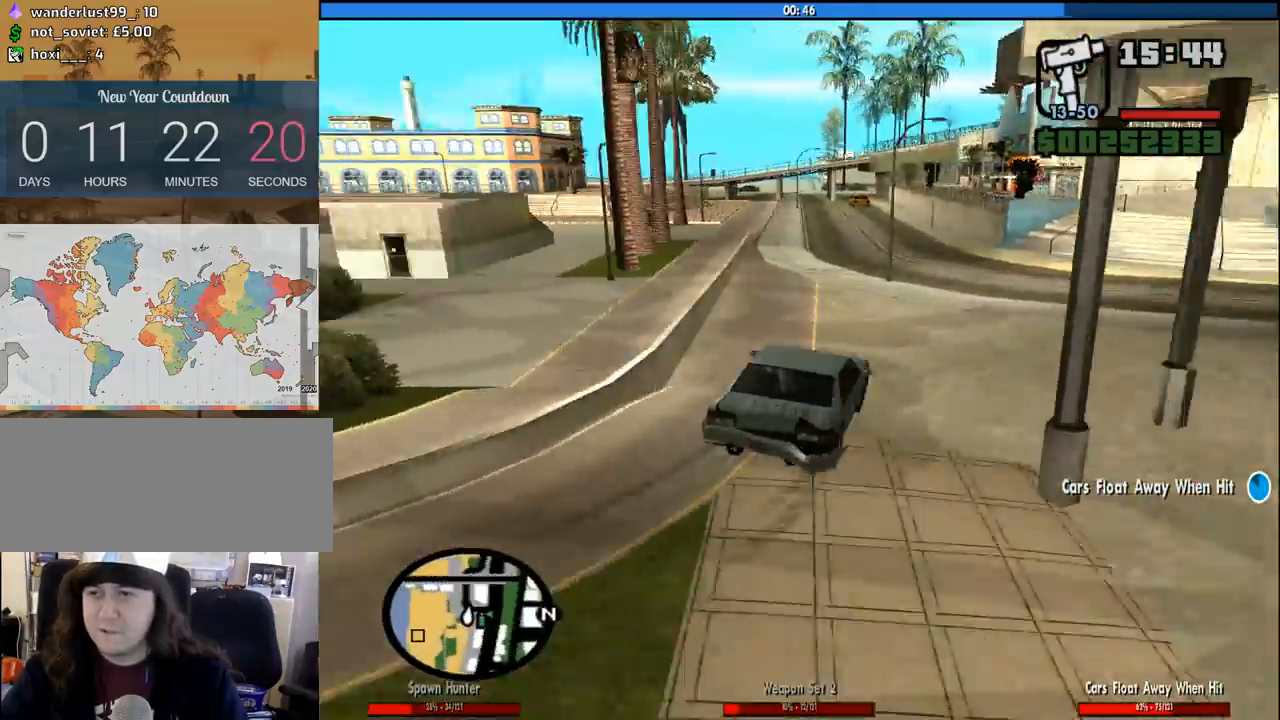
{"keys": ["d", "w"], "mouse": [], "events": [[283, "d", "down"]]}
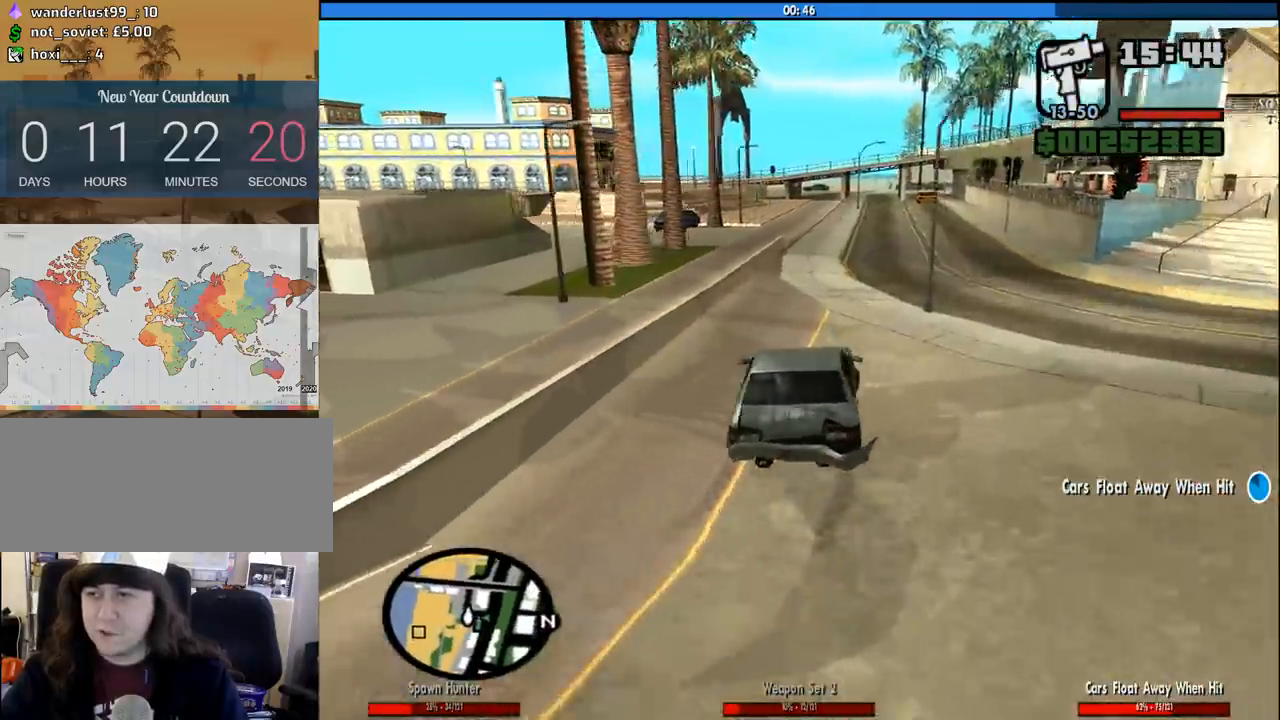
{"keys": ["d", "space"], "mouse": [], "events": [[167, "w", "up"], [300, "space", "down"]]}
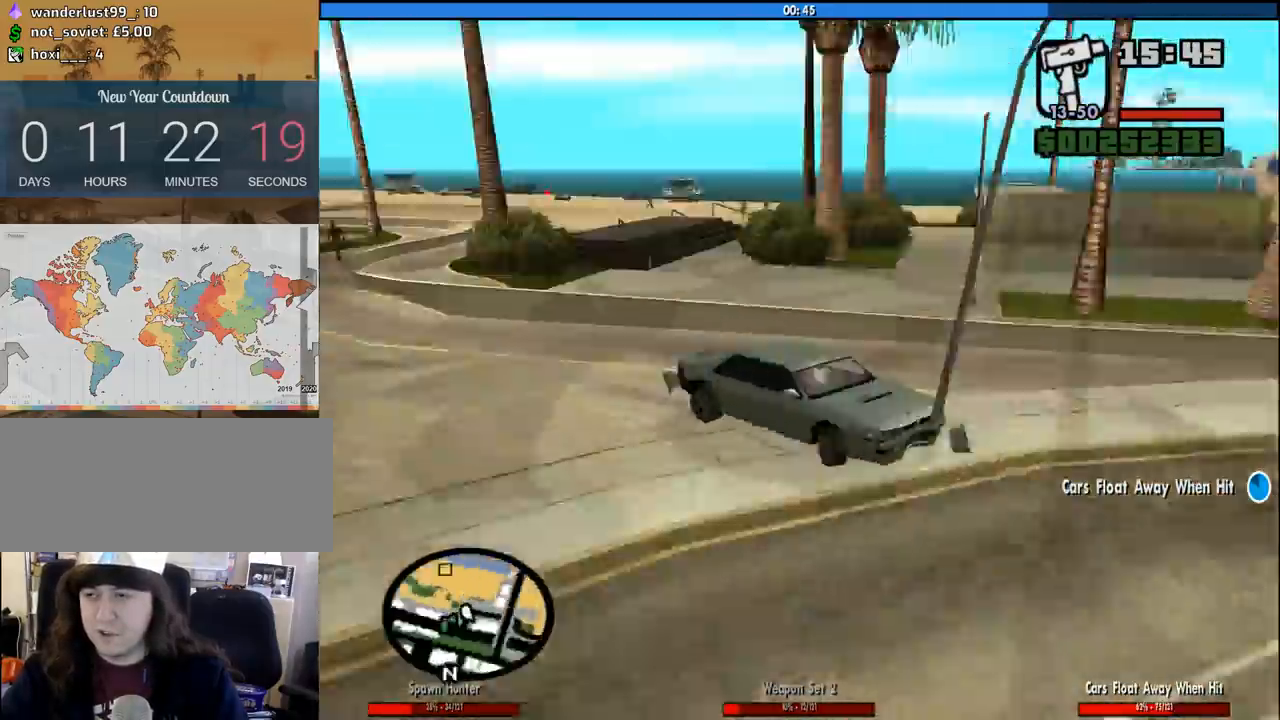
{"keys": ["d"], "mouse": [], "events": [[467, "space", "up"]]}
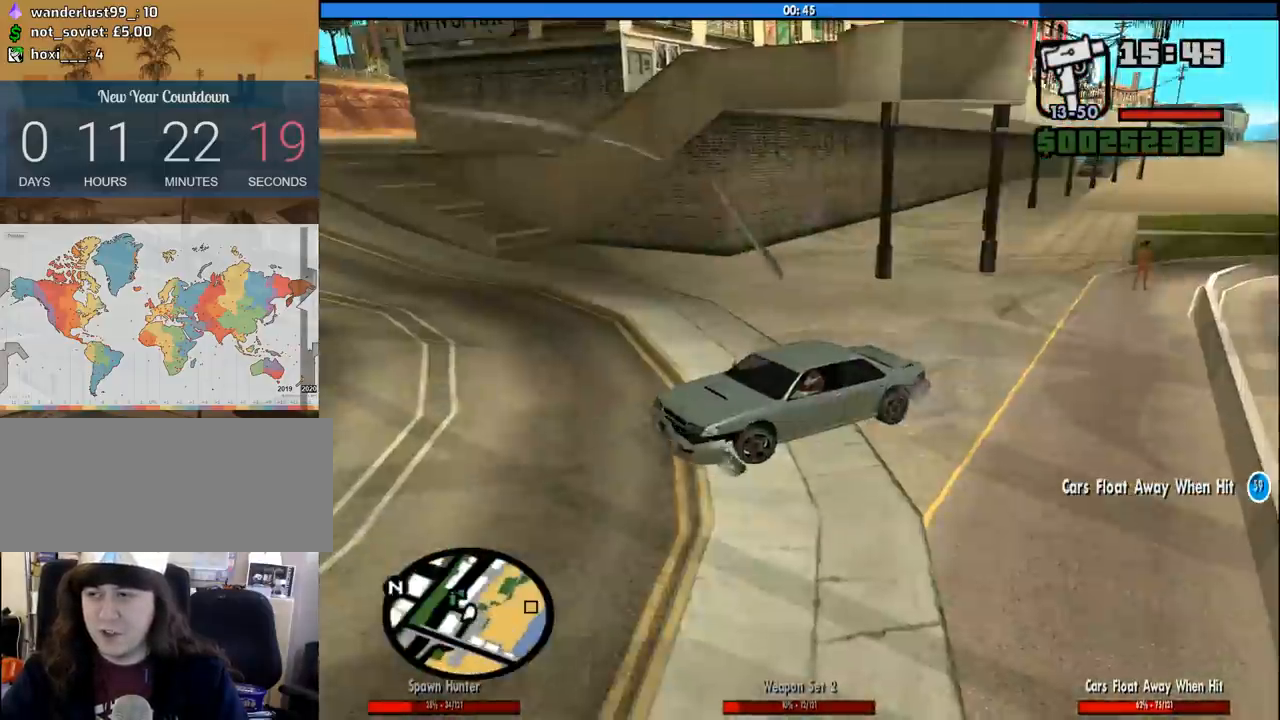
{"keys": ["d", "w"], "mouse": [], "events": [[17, "w", "down"]]}
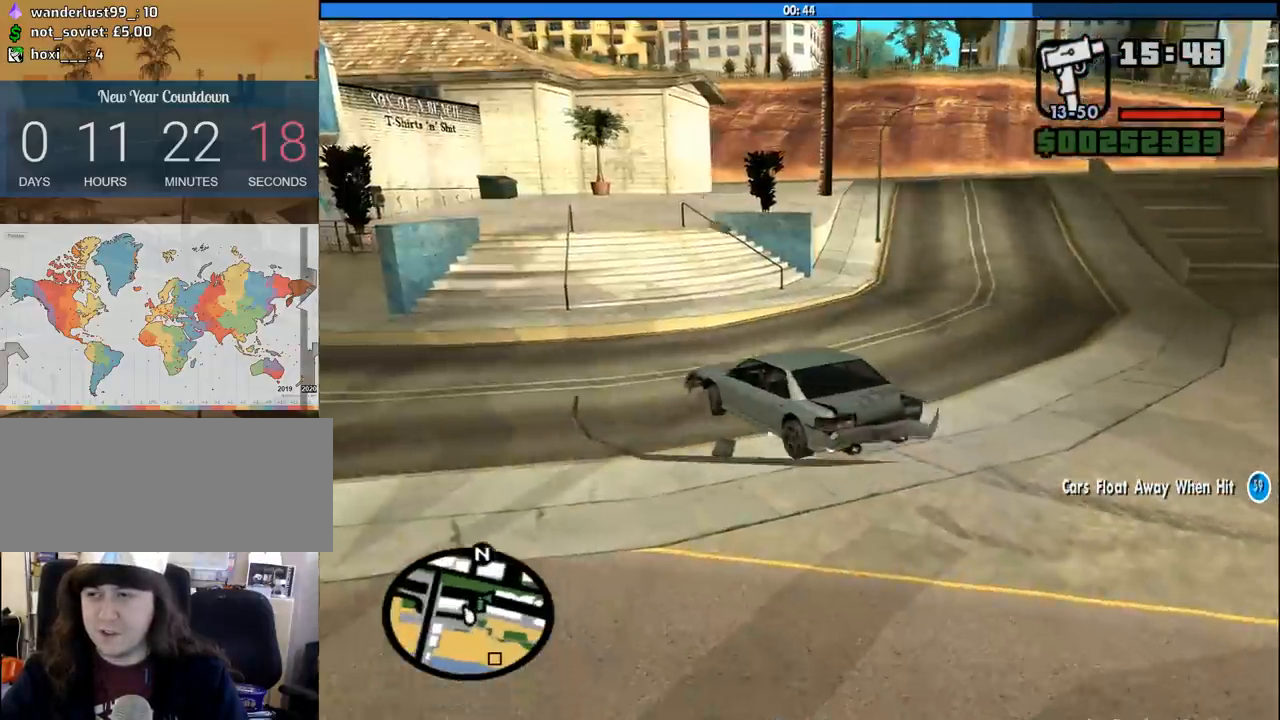
{"keys": ["d", "w"], "mouse": [], "events": []}
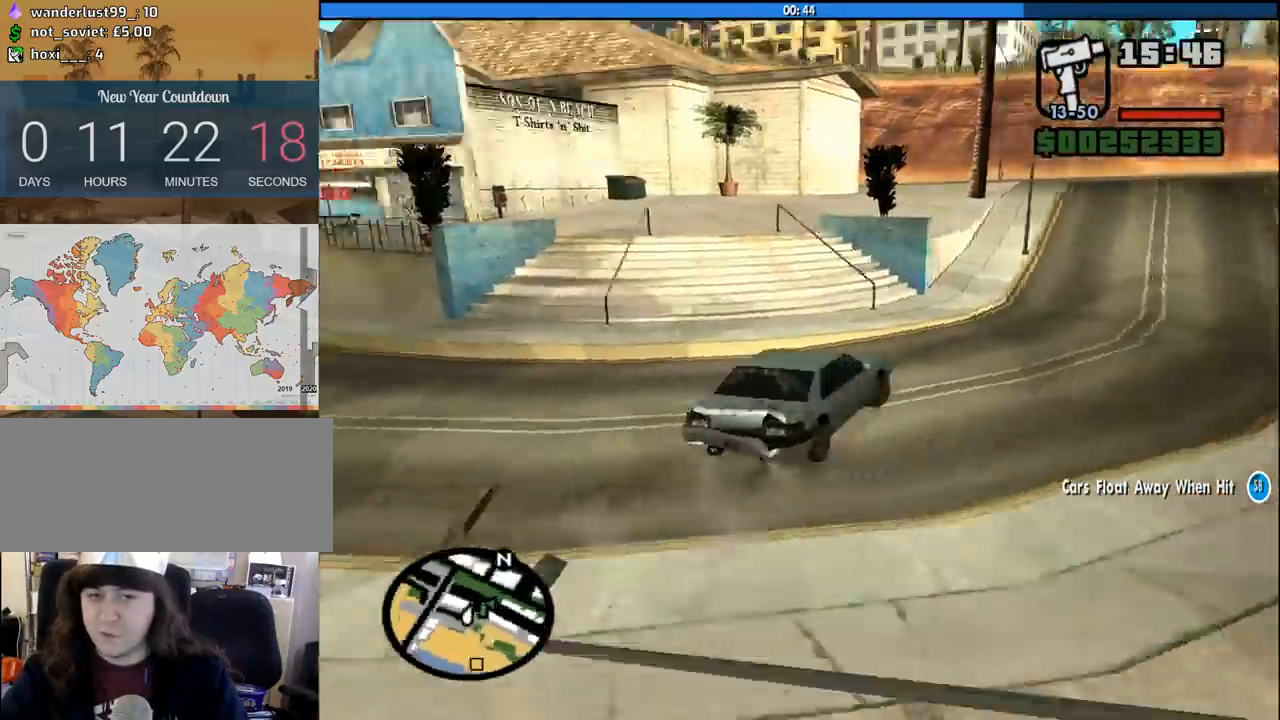
{"keys": ["d", "space"], "mouse": [], "events": [[83, "w", "up"], [317, "space", "down"]]}
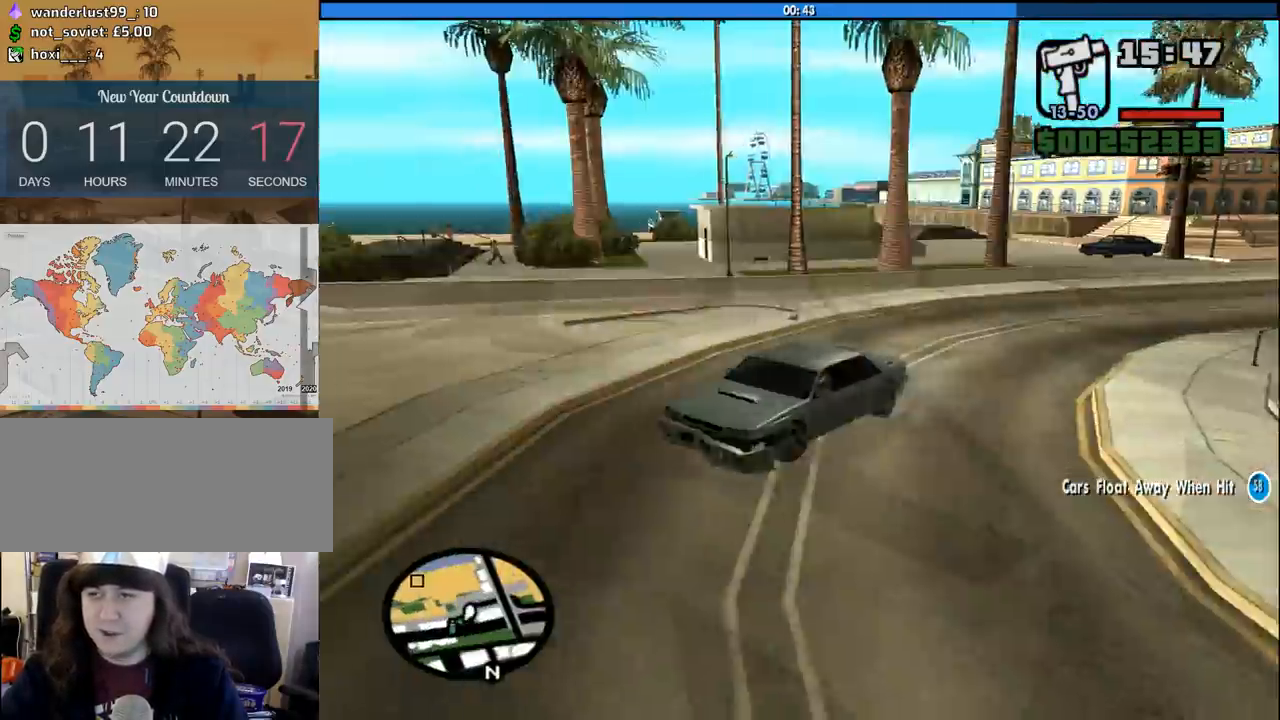
{"keys": ["d", "w"], "mouse": [], "events": [[100, "space", "up"], [250, "w", "down"]]}
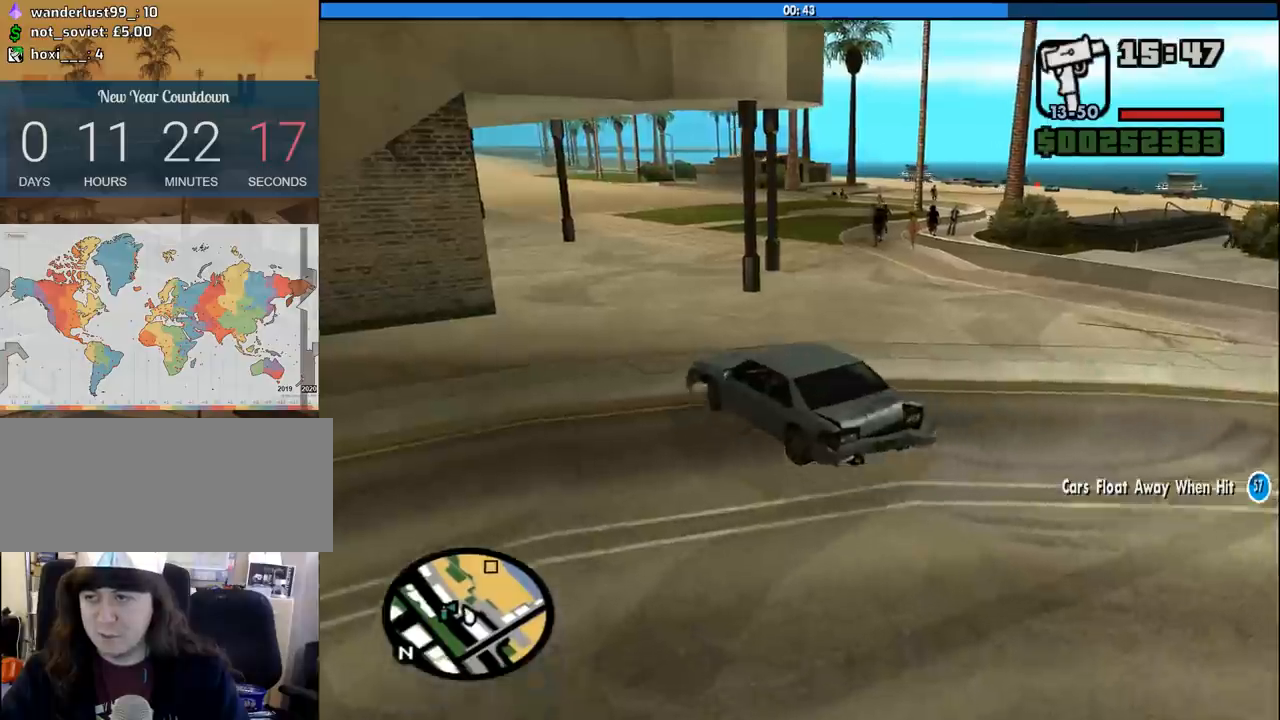
{"keys": ["a", "w"], "mouse": [], "events": [[217, "a", "down"], [217, "d", "up"]]}
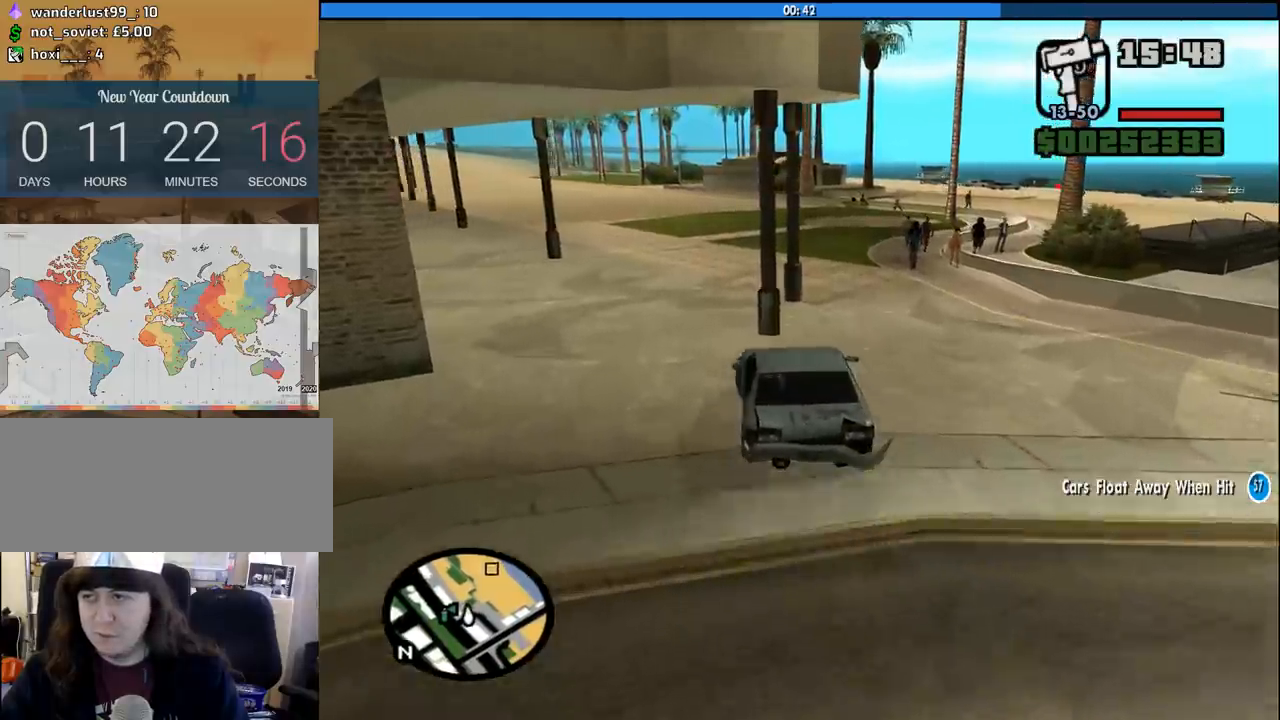
{"keys": [], "mouse": [], "events": [[233, "a", "up"], [500, "w", "up"]]}
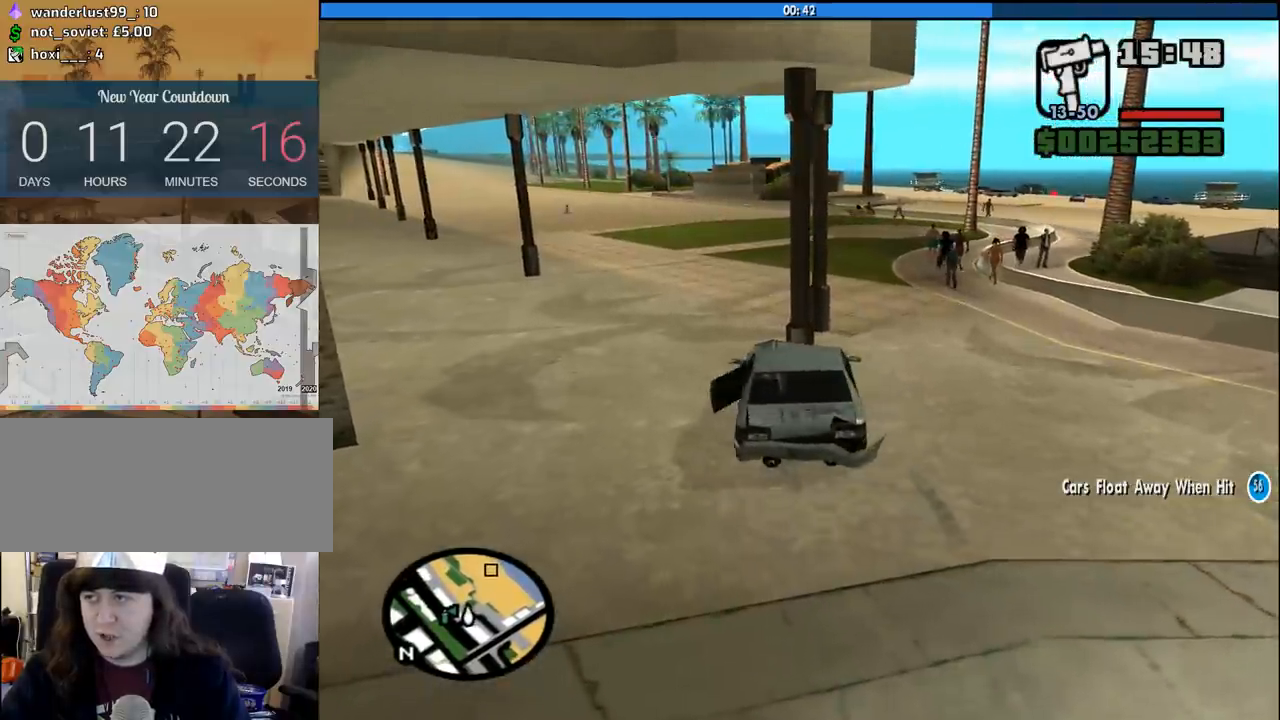
{"keys": ["d", "s"], "mouse": [], "events": [[150, "s", "down"], [250, "d", "down"]]}